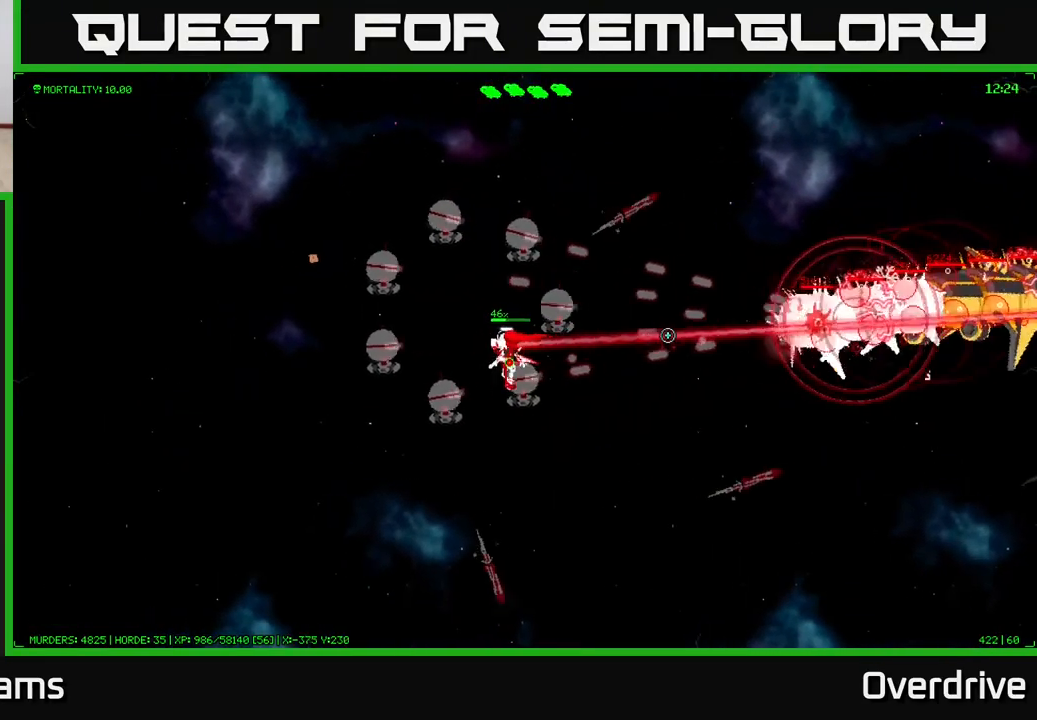
Gameplay with a controller (Xbox layout); each line is a JSON object with the inputs held at the frame after it. "events" lists button and stick changes between this image and that frame as [ms after this image, input, new state], when the widget could be followed in between.
{"buttons": [], "left_stick": "left", "right_stick": "right", "events": []}
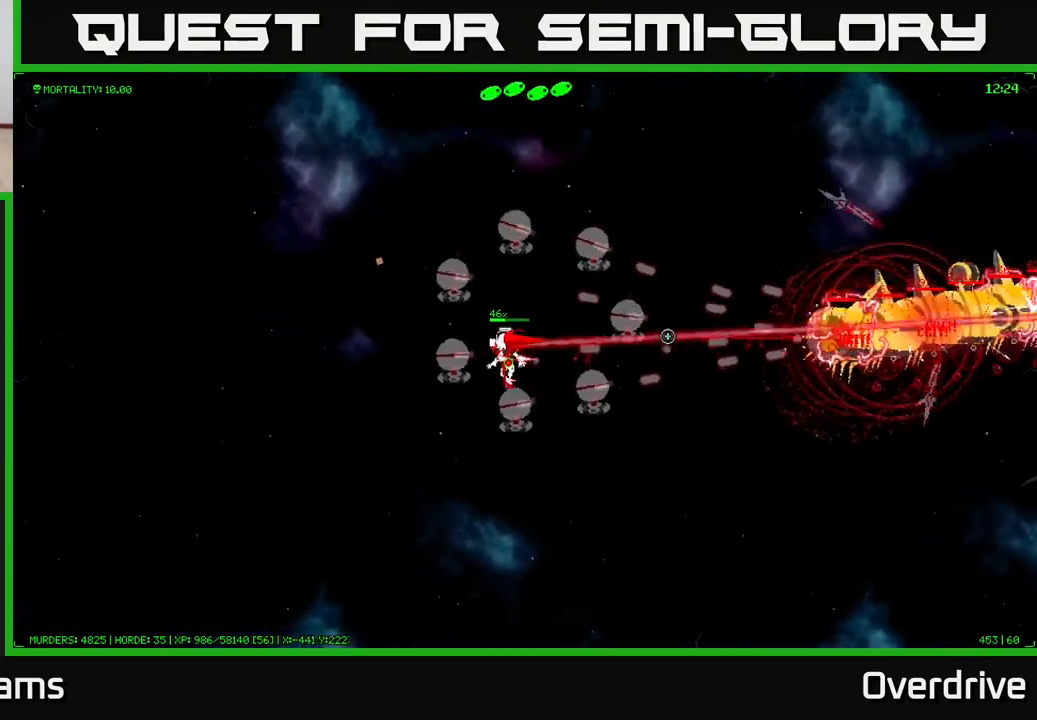
{"buttons": [], "left_stick": "left", "right_stick": "right", "events": []}
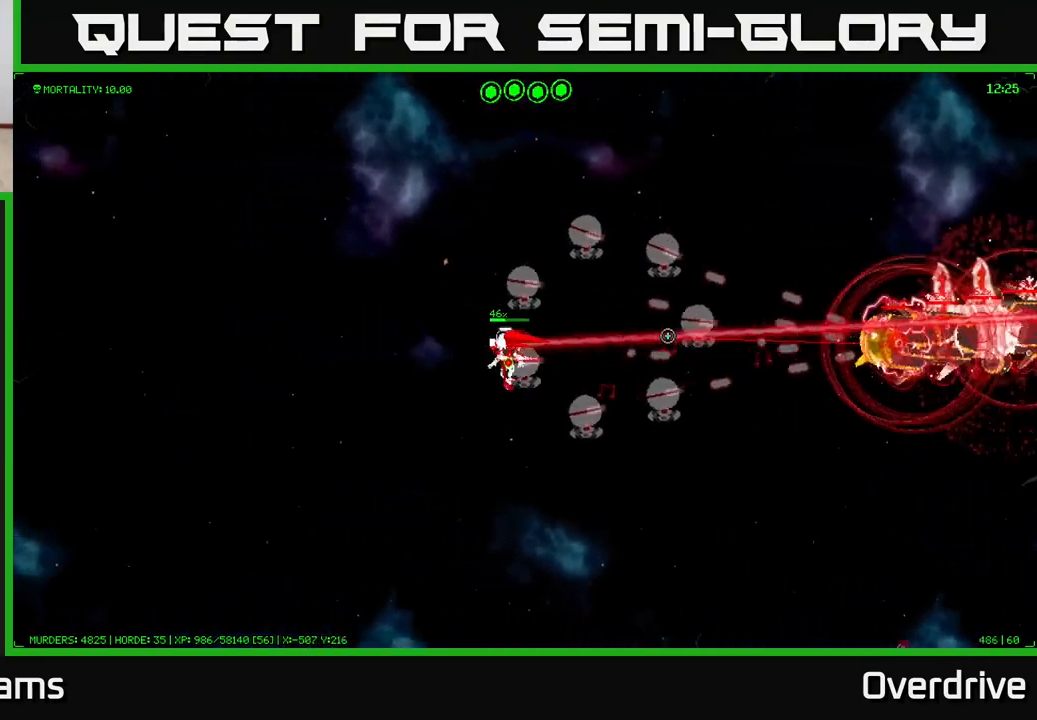
{"buttons": [], "left_stick": "left", "right_stick": "right", "events": []}
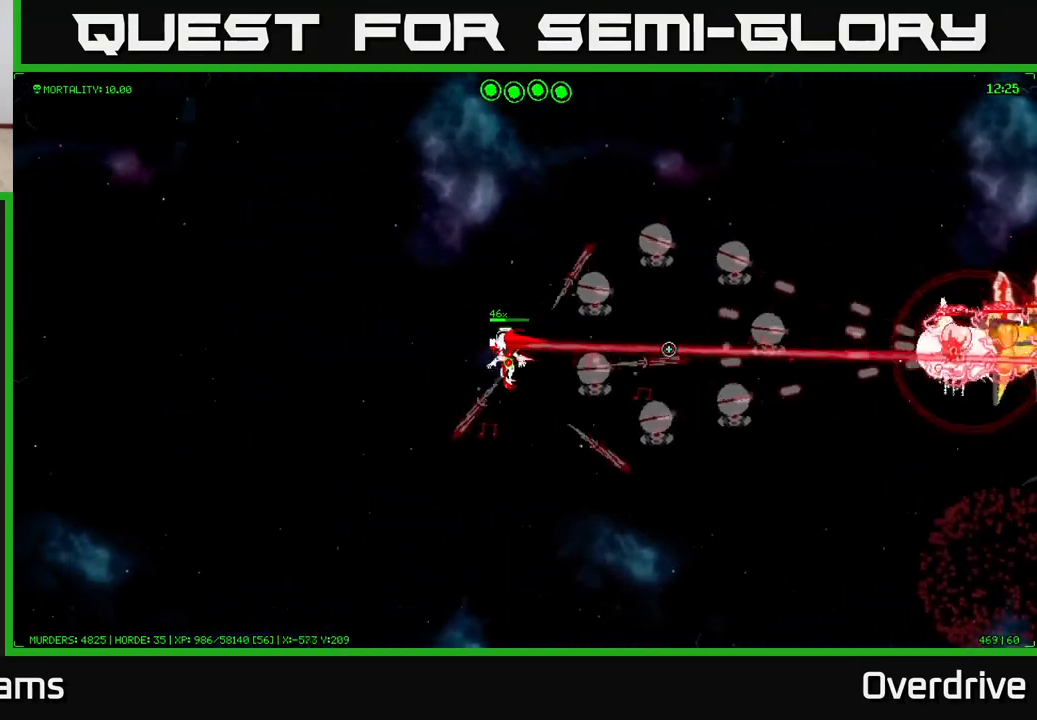
{"buttons": [], "left_stick": "center", "right_stick": "right", "events": [[100, "left_stick", "center"], [167, "left_stick", "right"], [233, "left_stick", "center"]]}
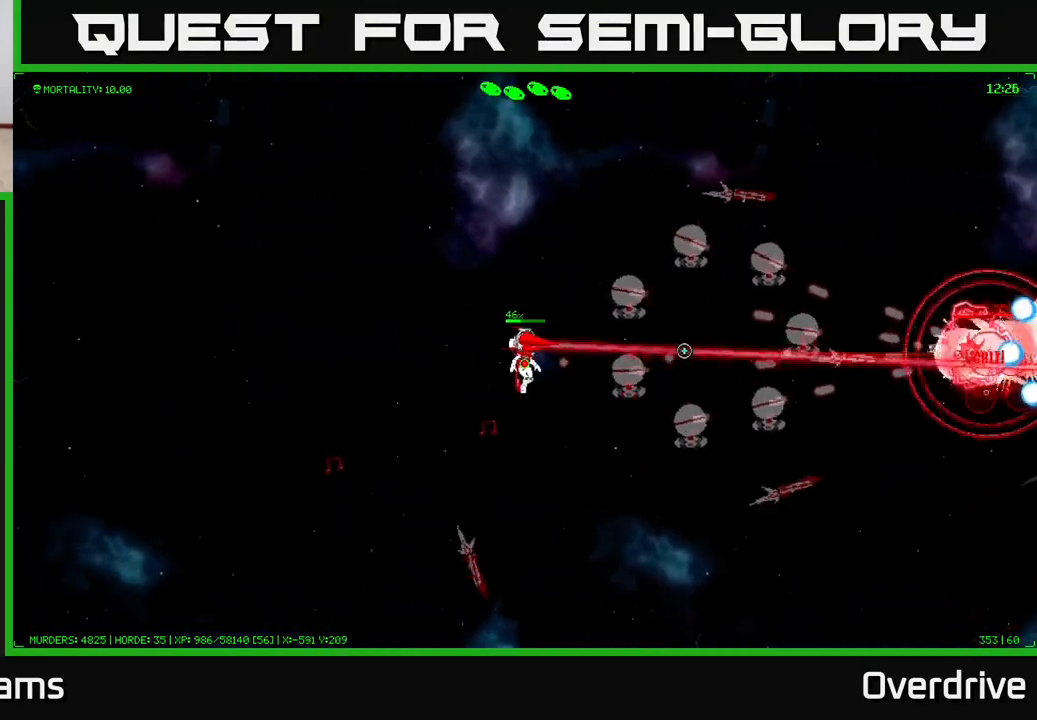
{"buttons": [], "left_stick": "center", "right_stick": "right", "events": []}
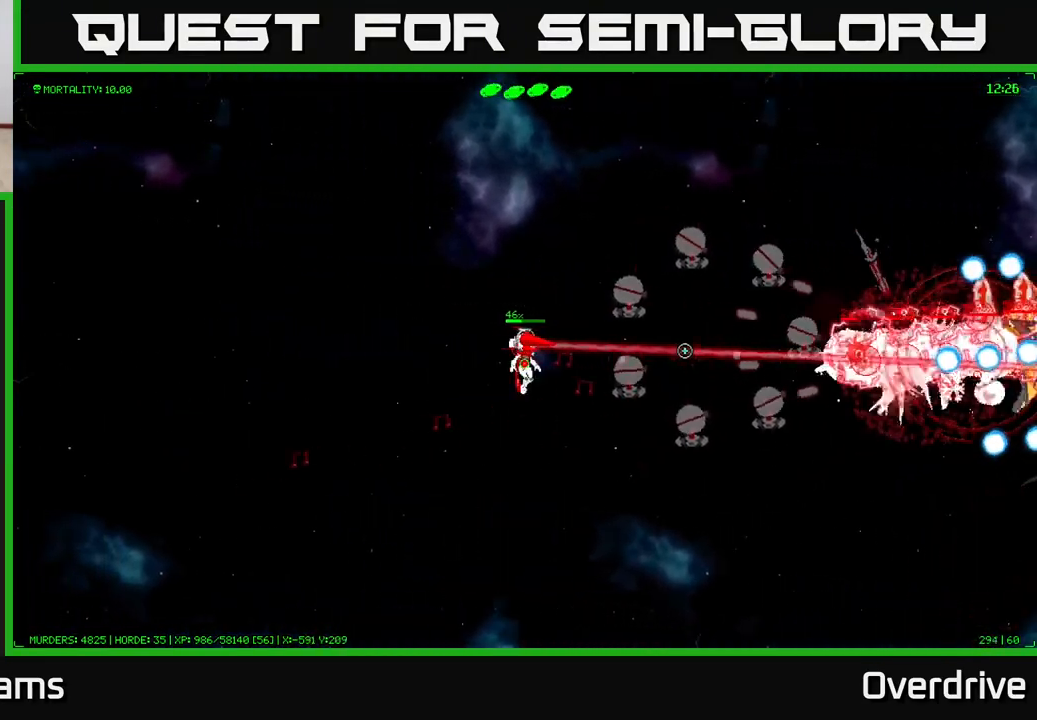
{"buttons": [], "left_stick": "left", "right_stick": "right", "events": [[200, "left_stick", "left"]]}
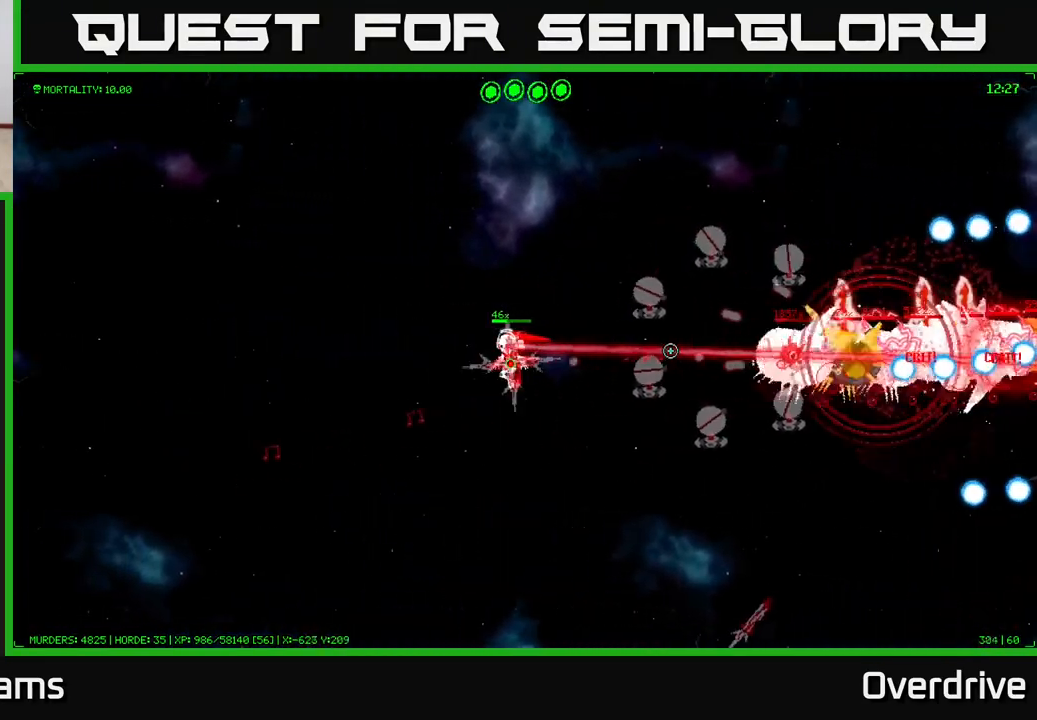
{"buttons": [], "left_stick": "left", "right_stick": "right", "events": []}
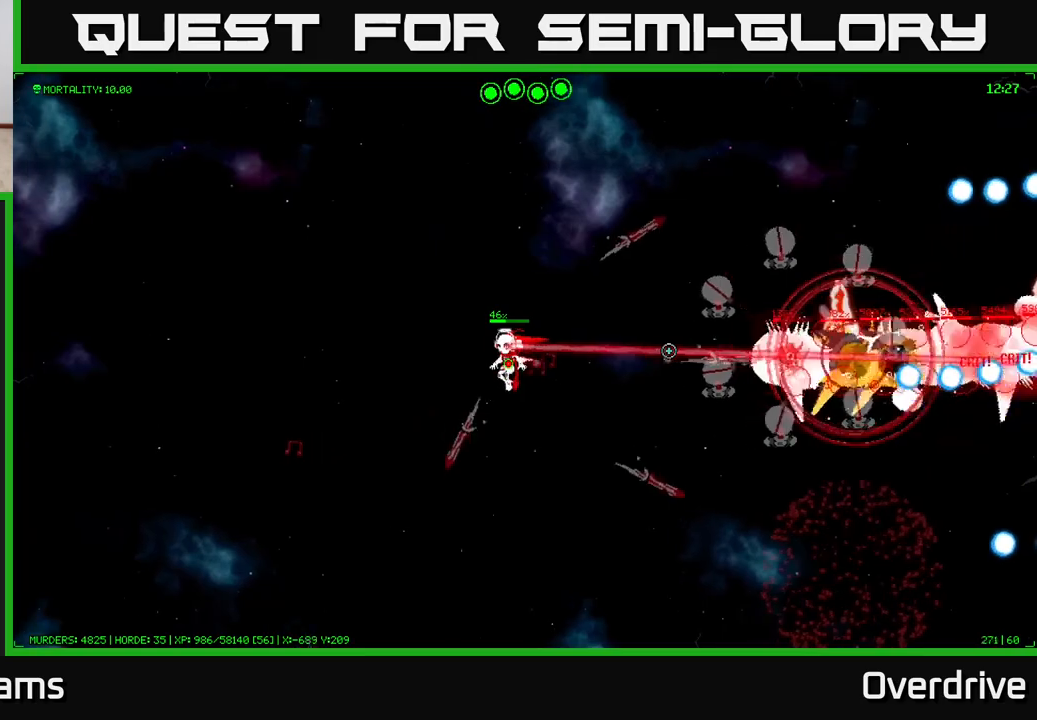
{"buttons": [], "left_stick": "left", "right_stick": "right", "events": []}
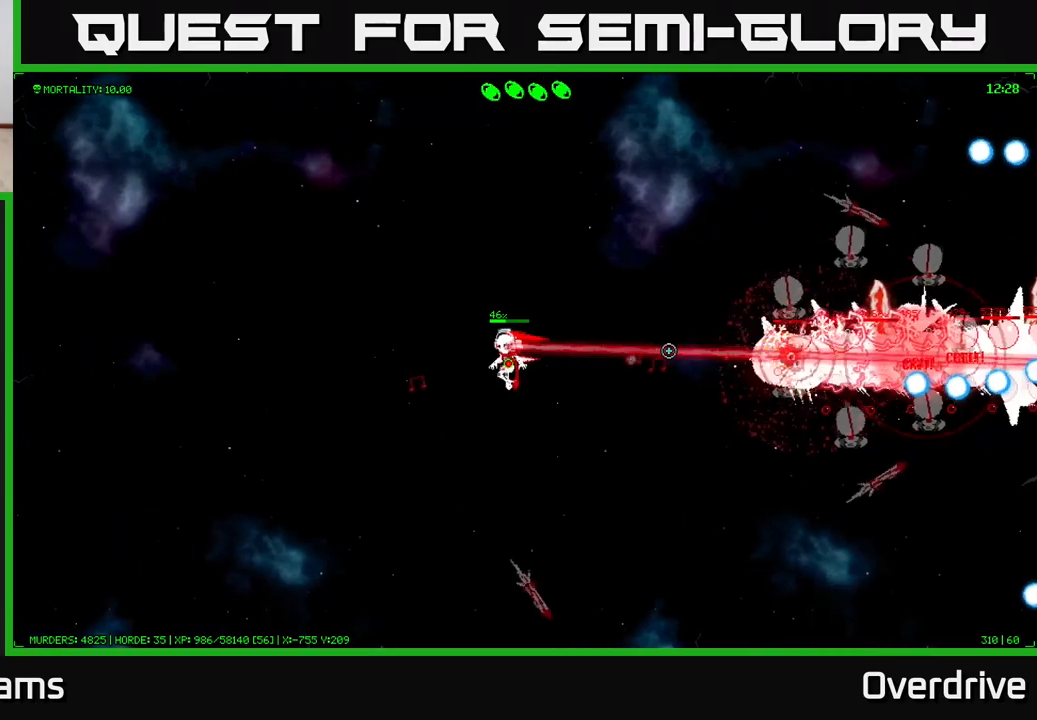
{"buttons": [], "left_stick": "left", "right_stick": "right", "events": []}
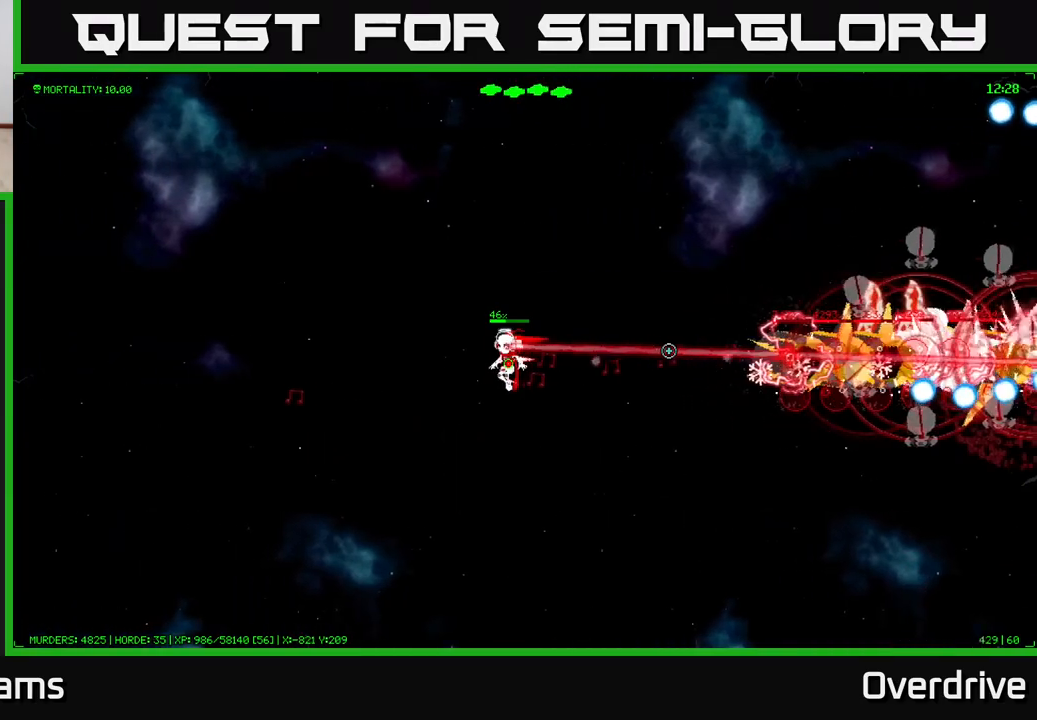
{"buttons": [], "left_stick": "left", "right_stick": "right", "events": []}
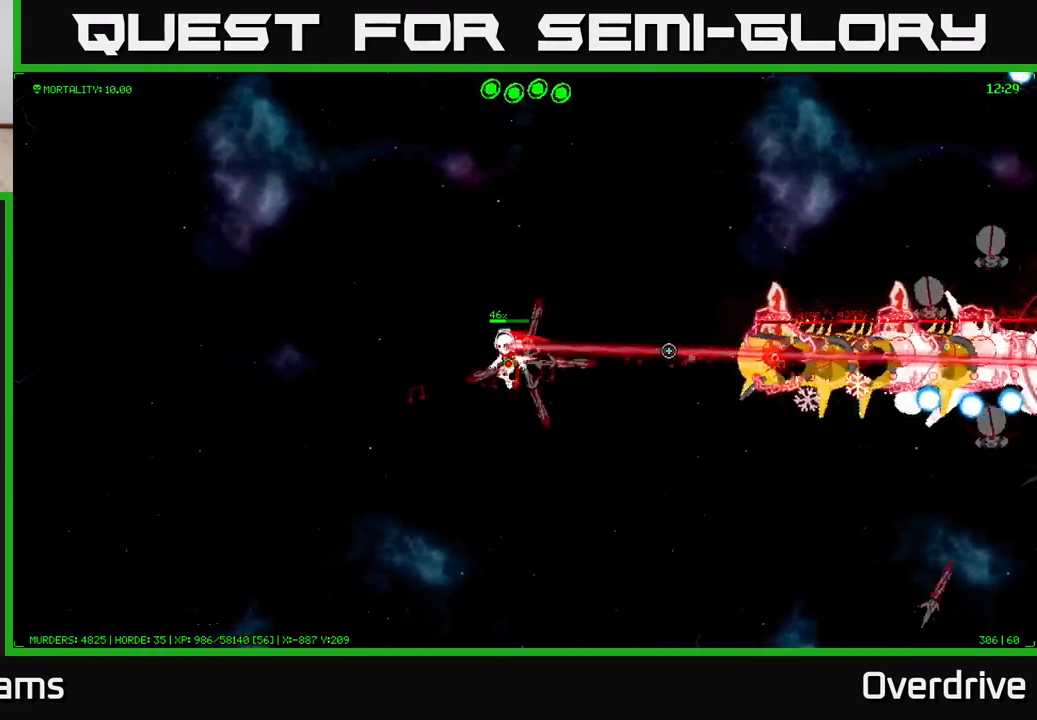
{"buttons": [], "left_stick": "left", "right_stick": "right", "events": []}
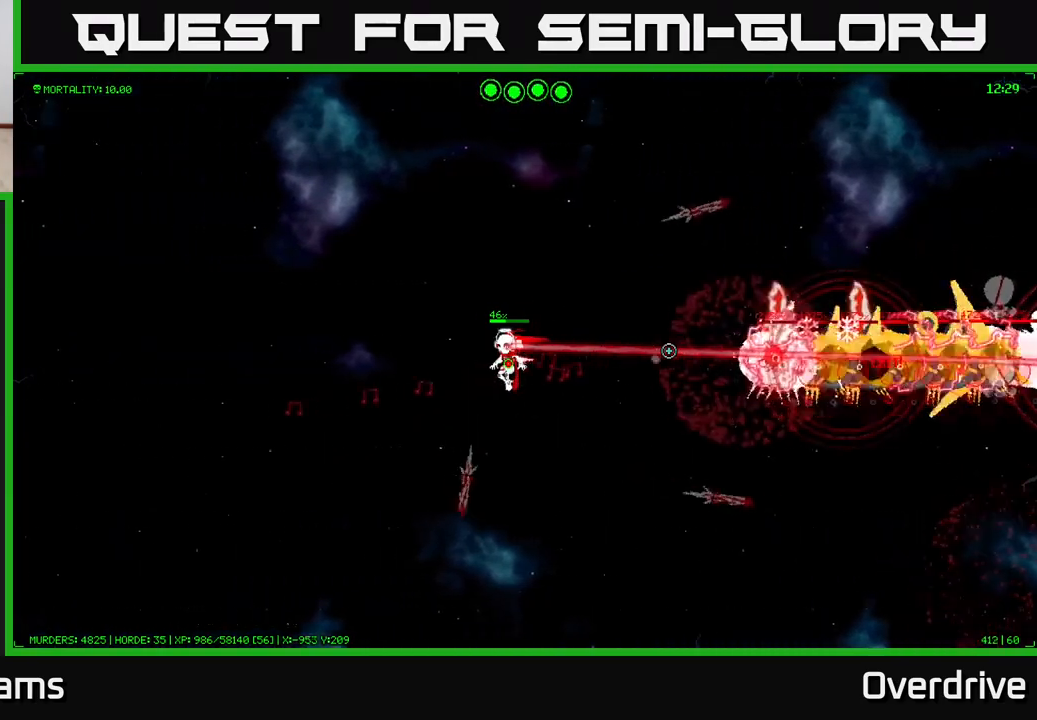
{"buttons": [], "left_stick": "left", "right_stick": "right", "events": []}
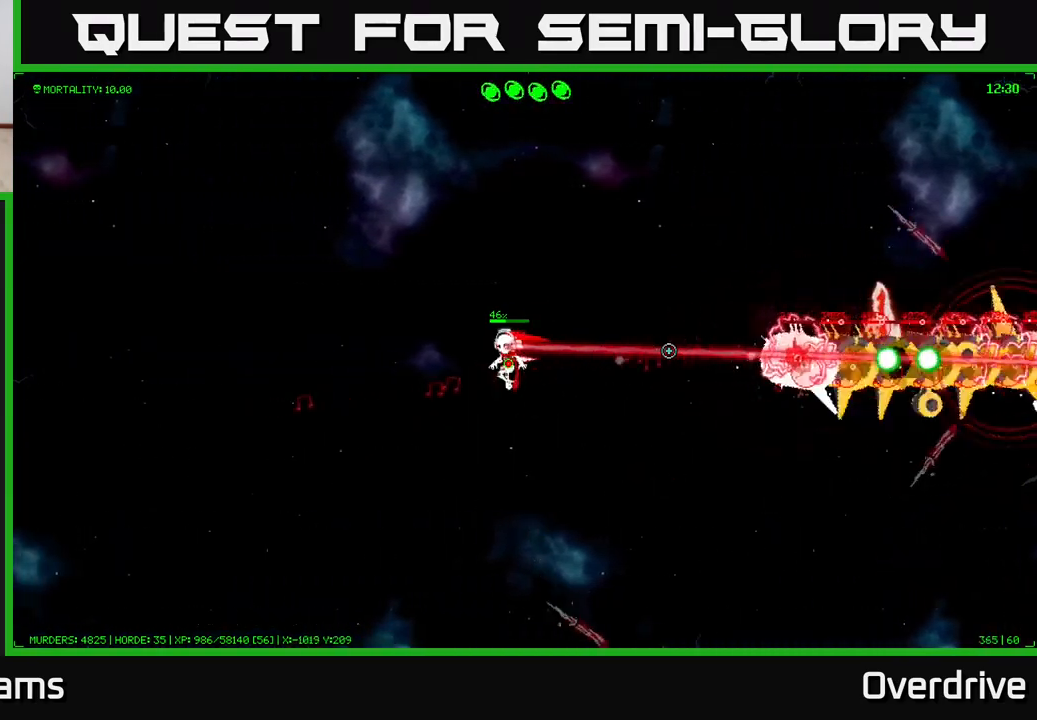
{"buttons": [], "left_stick": "left", "right_stick": "right", "events": []}
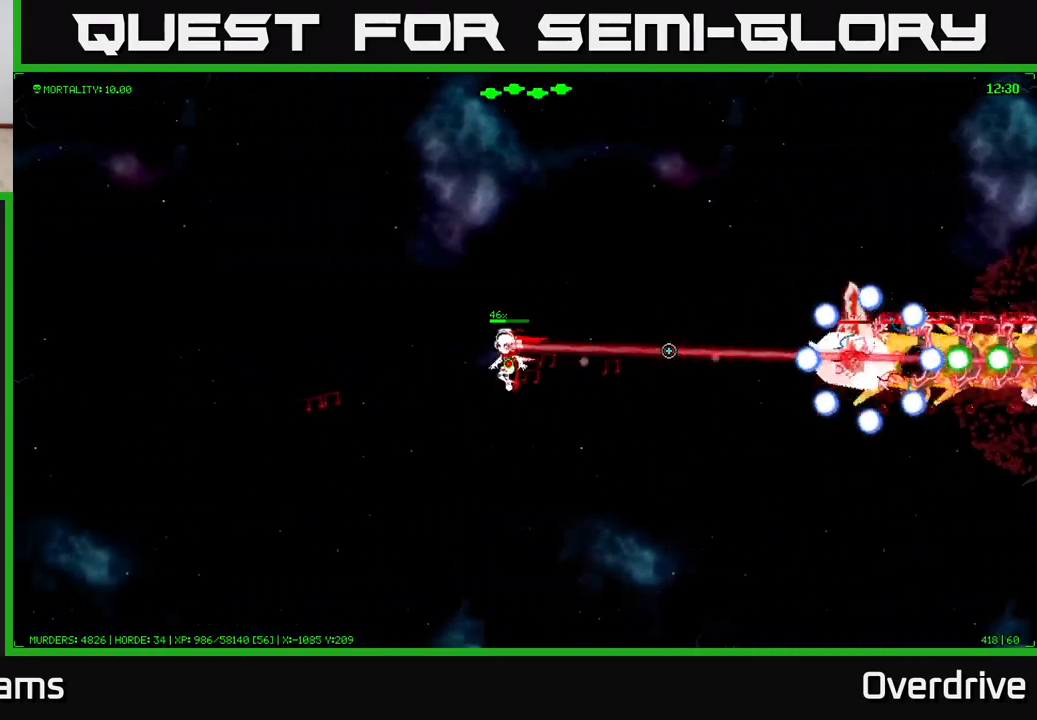
{"buttons": [], "left_stick": "left", "right_stick": "right", "events": []}
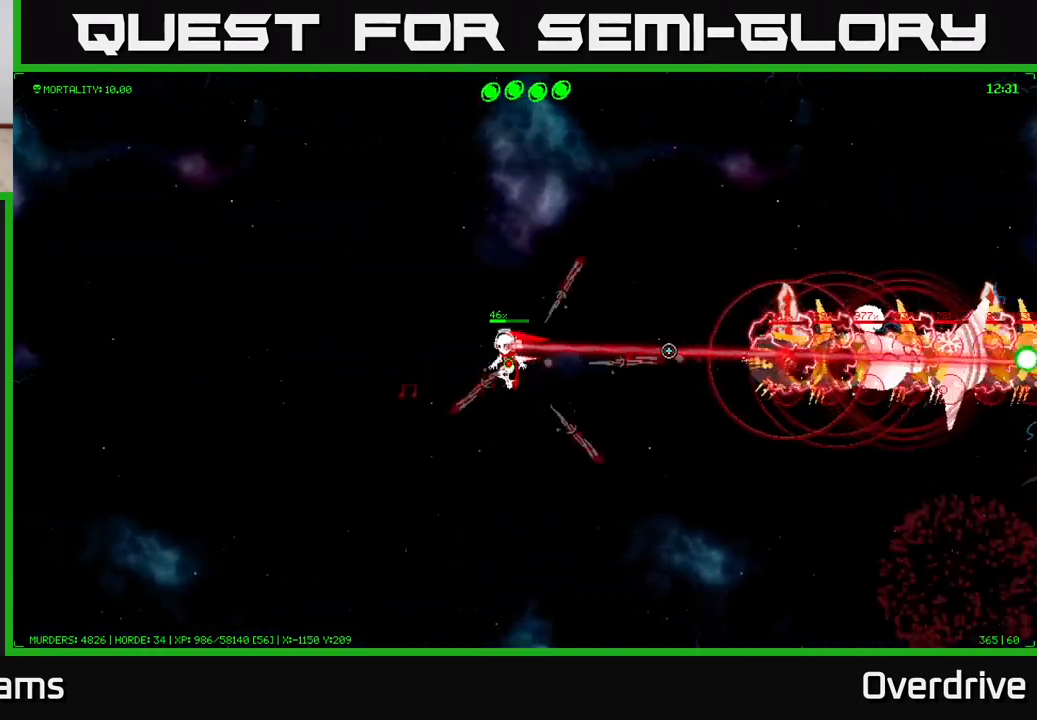
{"buttons": [], "left_stick": "left", "right_stick": "right", "events": []}
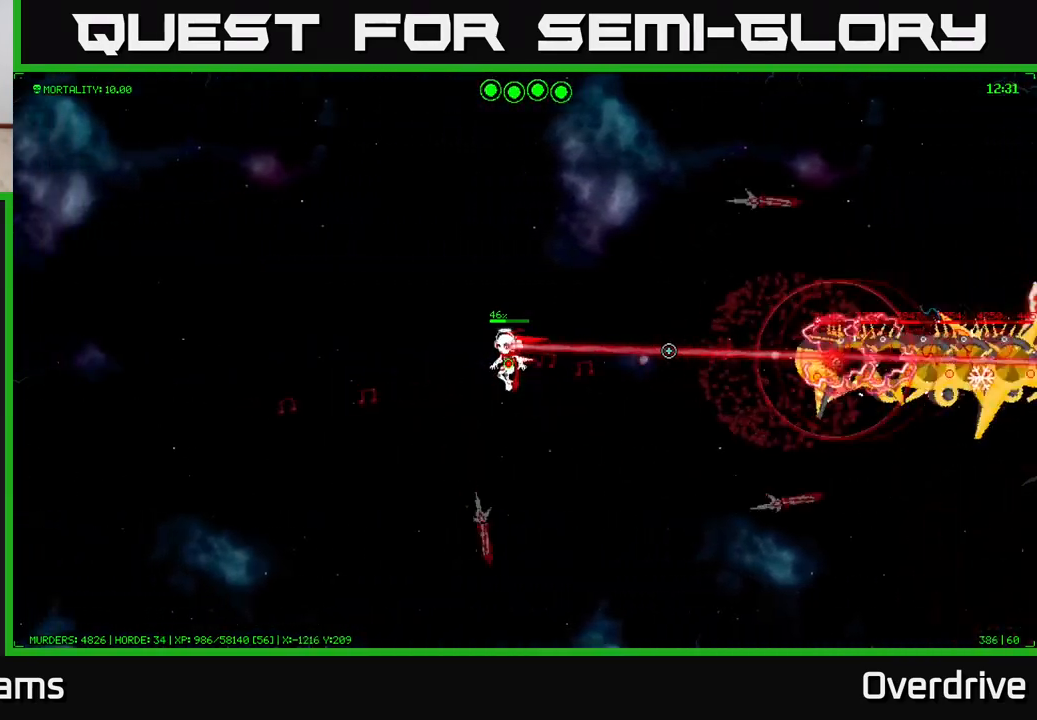
{"buttons": [], "left_stick": "left", "right_stick": "right", "events": []}
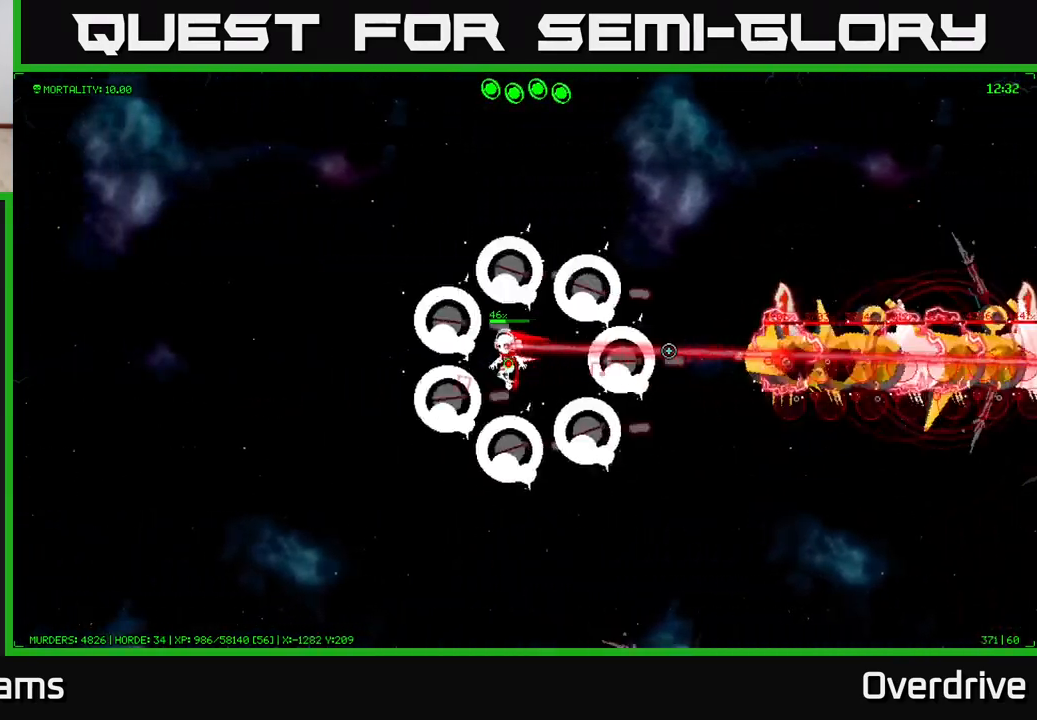
{"buttons": [], "left_stick": "left", "right_stick": "right", "events": []}
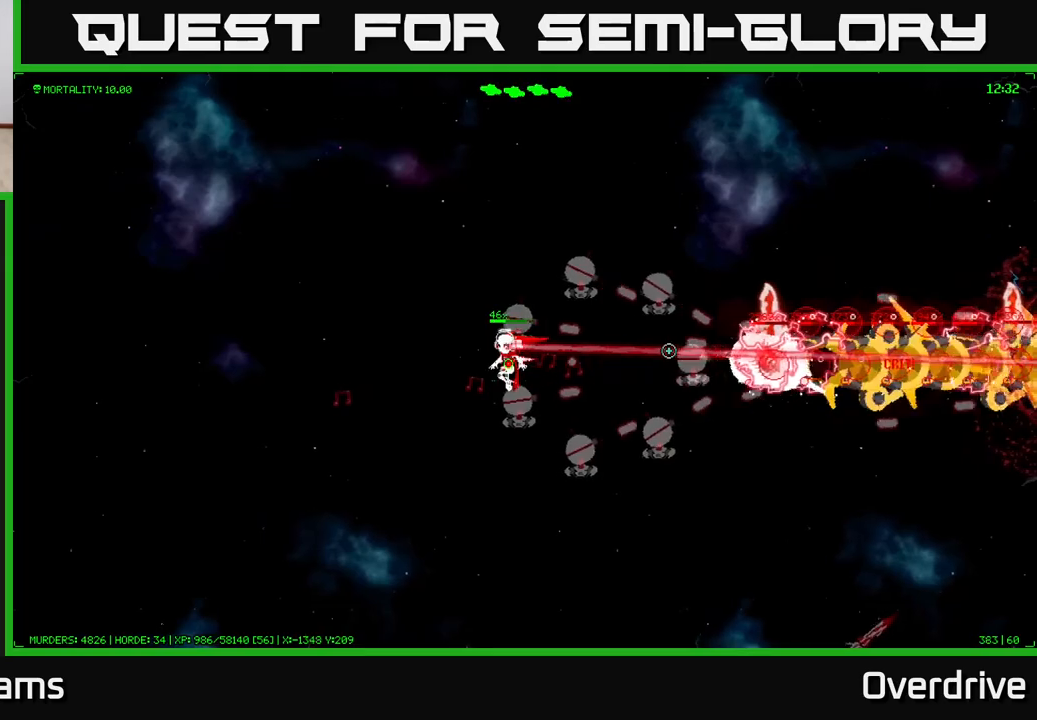
{"buttons": [], "left_stick": "left", "right_stick": "right", "events": []}
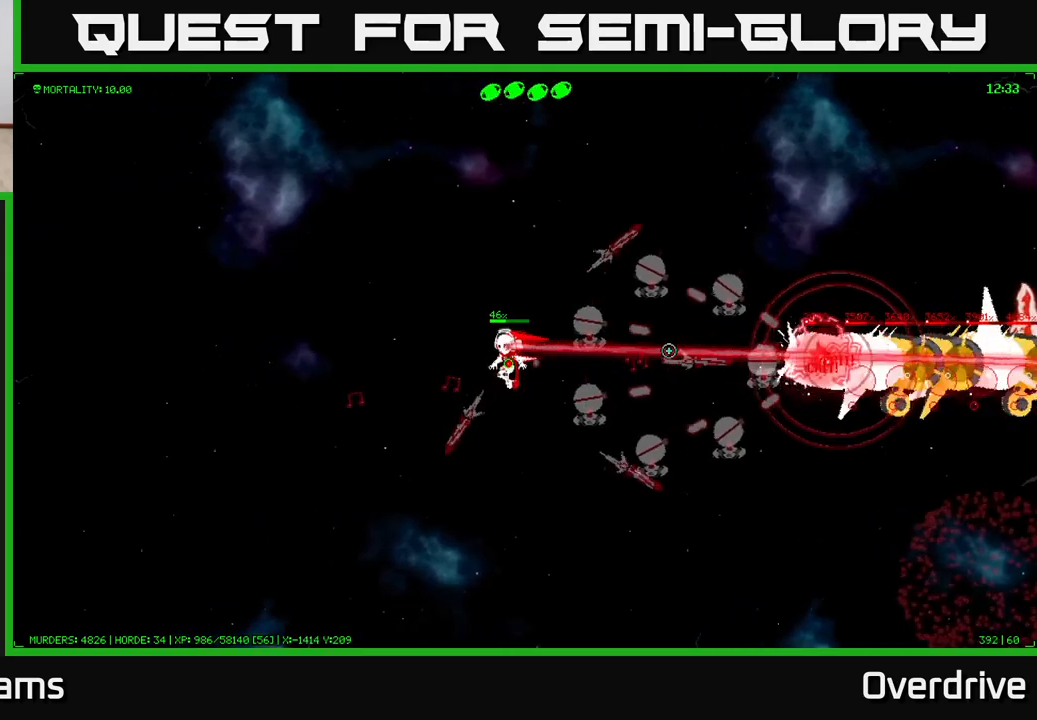
{"buttons": [], "left_stick": "left", "right_stick": "right", "events": []}
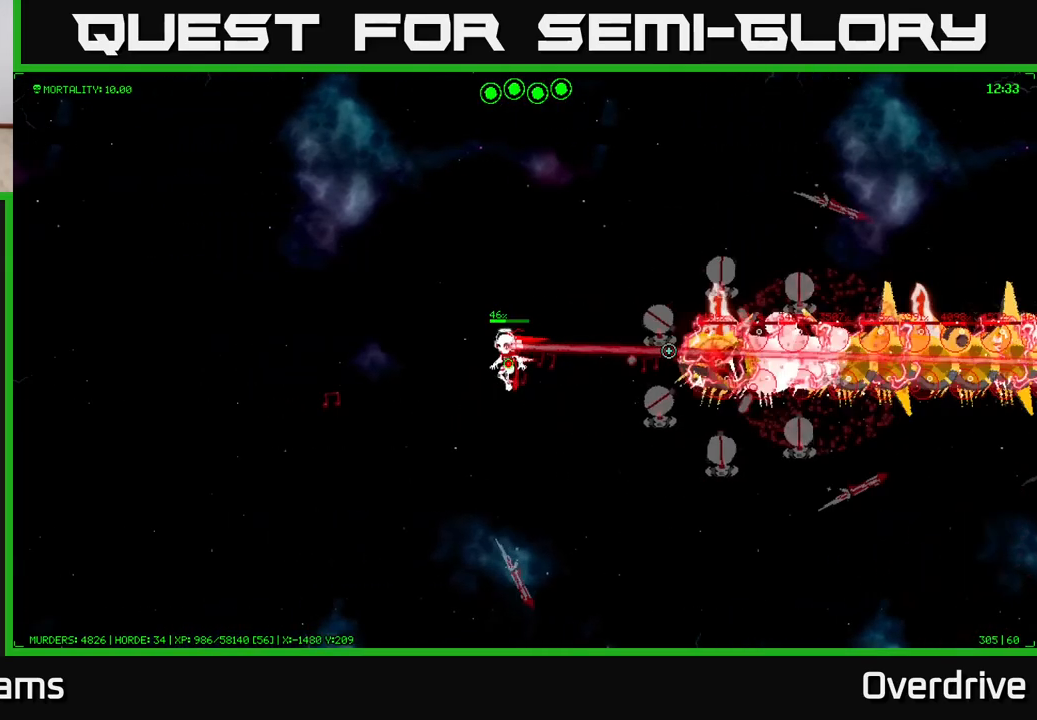
{"buttons": [], "left_stick": "left", "right_stick": "right", "events": []}
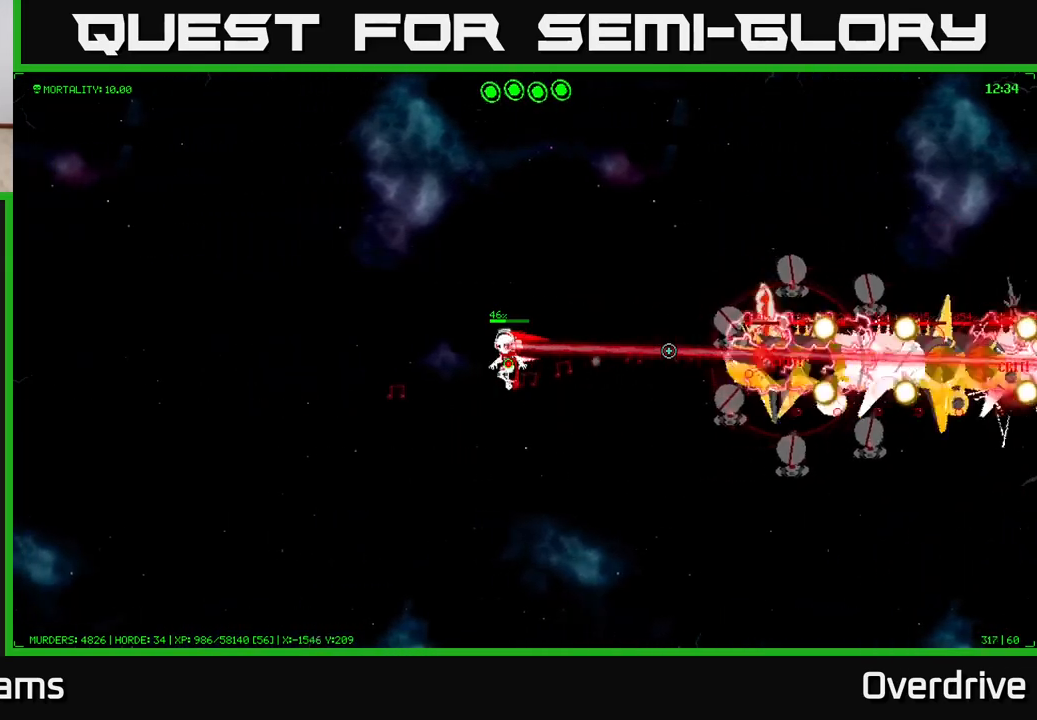
{"buttons": [], "left_stick": "left", "right_stick": "right", "events": []}
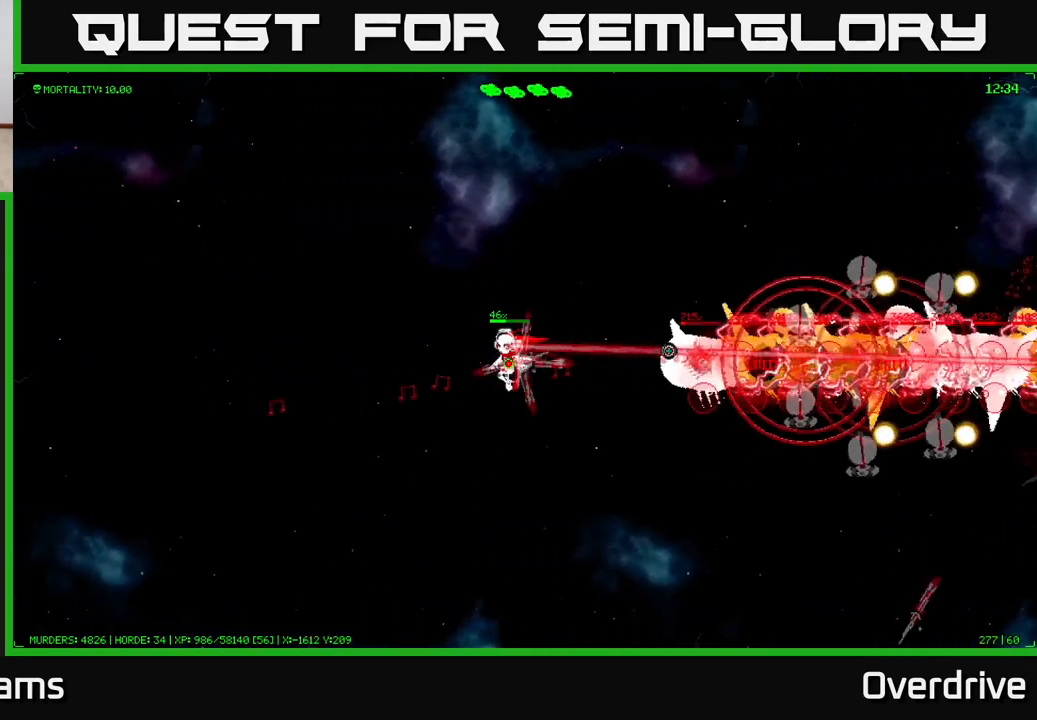
{"buttons": [], "left_stick": "left", "right_stick": "right", "events": []}
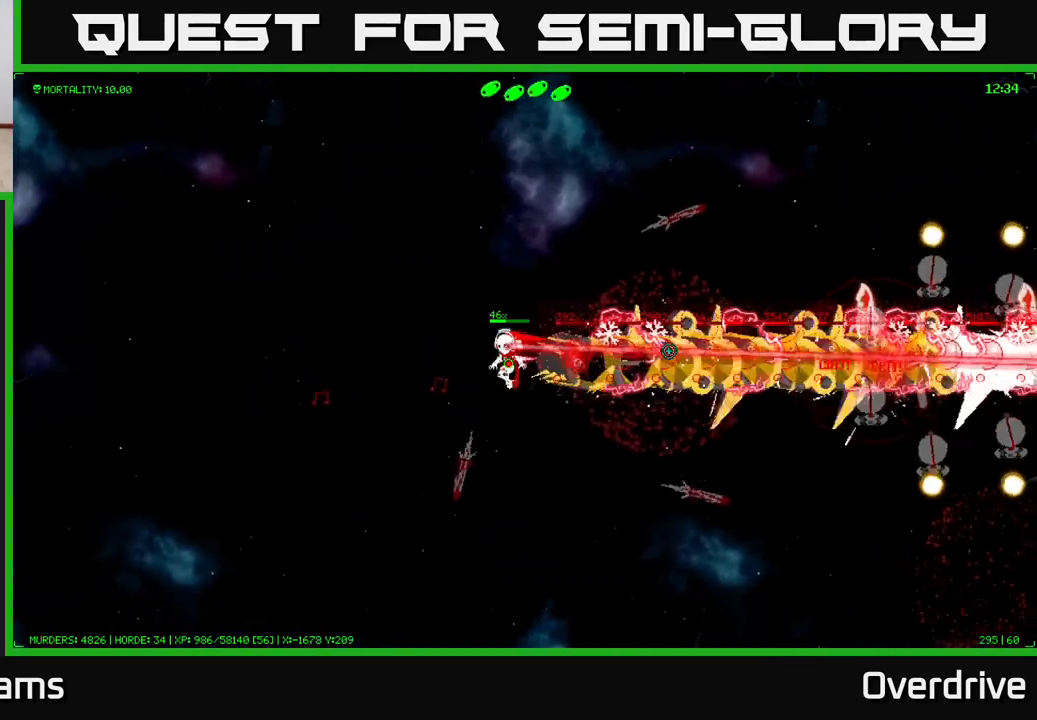
{"buttons": [], "left_stick": "up-left", "right_stick": "right", "events": [[50, "left_stick", "up-left"]]}
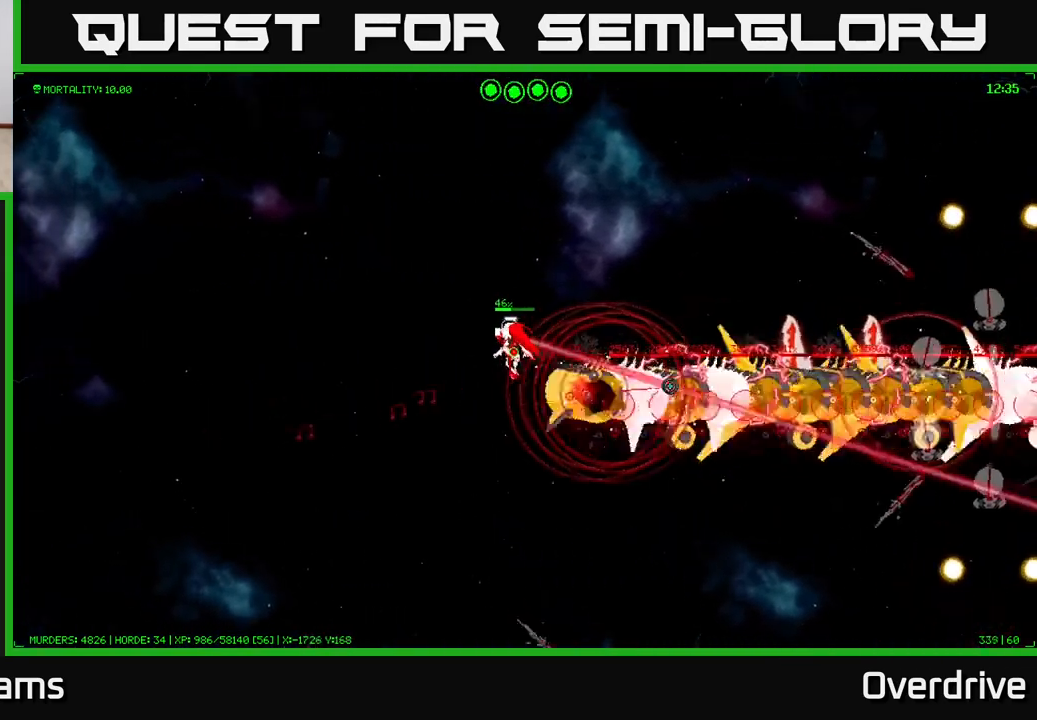
{"buttons": [], "left_stick": "up-left", "right_stick": "down-right", "events": [[150, "left_stick", "left"], [150, "right_stick", "down-right"], [300, "left_stick", "up-left"]]}
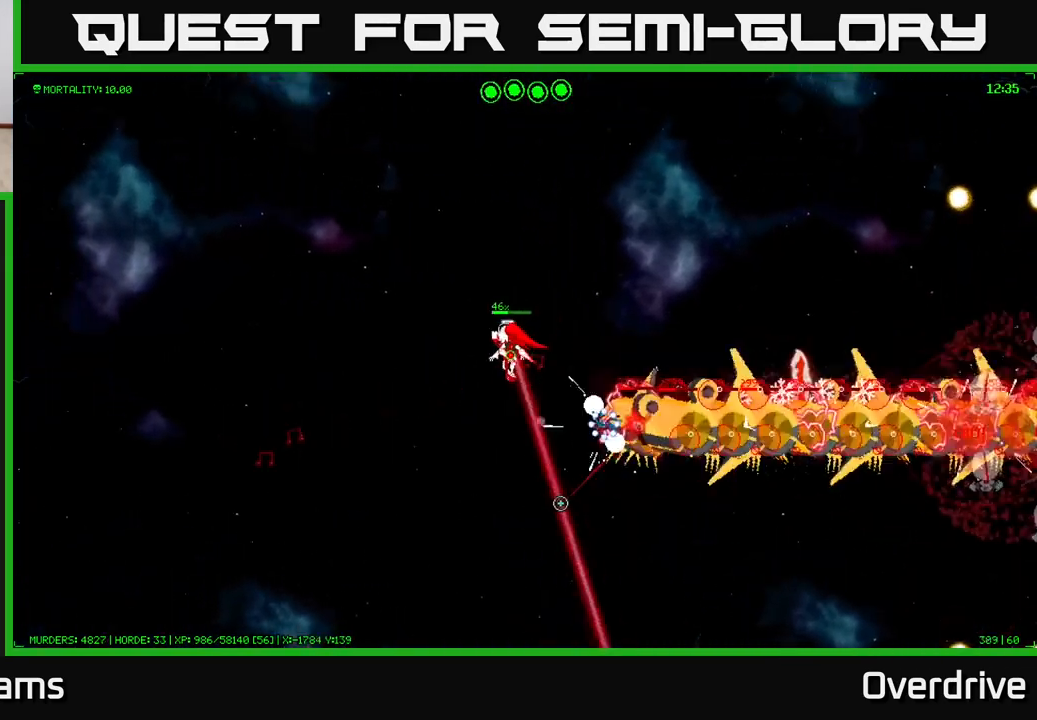
{"buttons": [], "left_stick": "left", "right_stick": "down-right", "events": [[333, "left_stick", "left"]]}
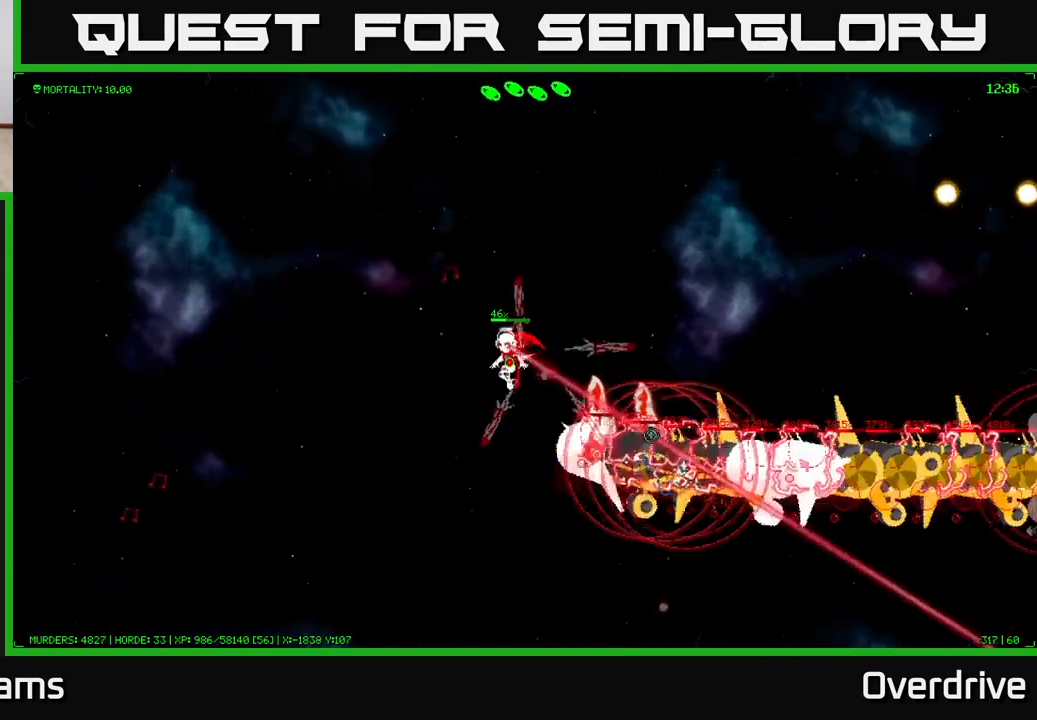
{"buttons": [], "left_stick": "up-left", "right_stick": "down", "events": [[217, "left_stick", "up-left"], [300, "right_stick", "down"]]}
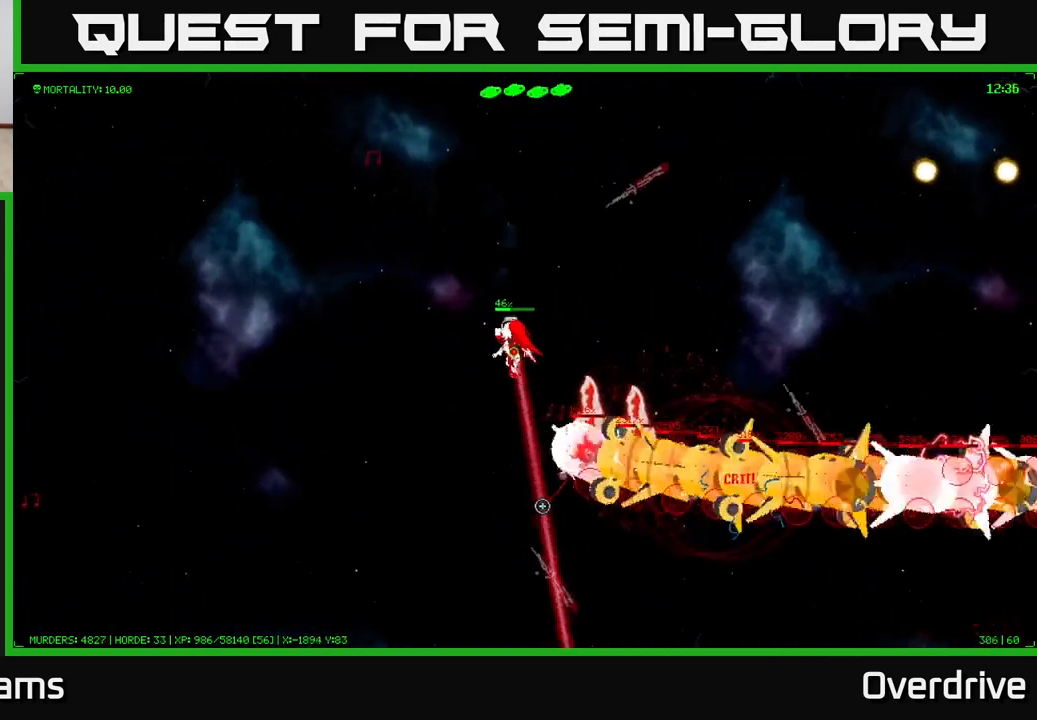
{"buttons": [], "left_stick": "up-left", "right_stick": "down", "events": []}
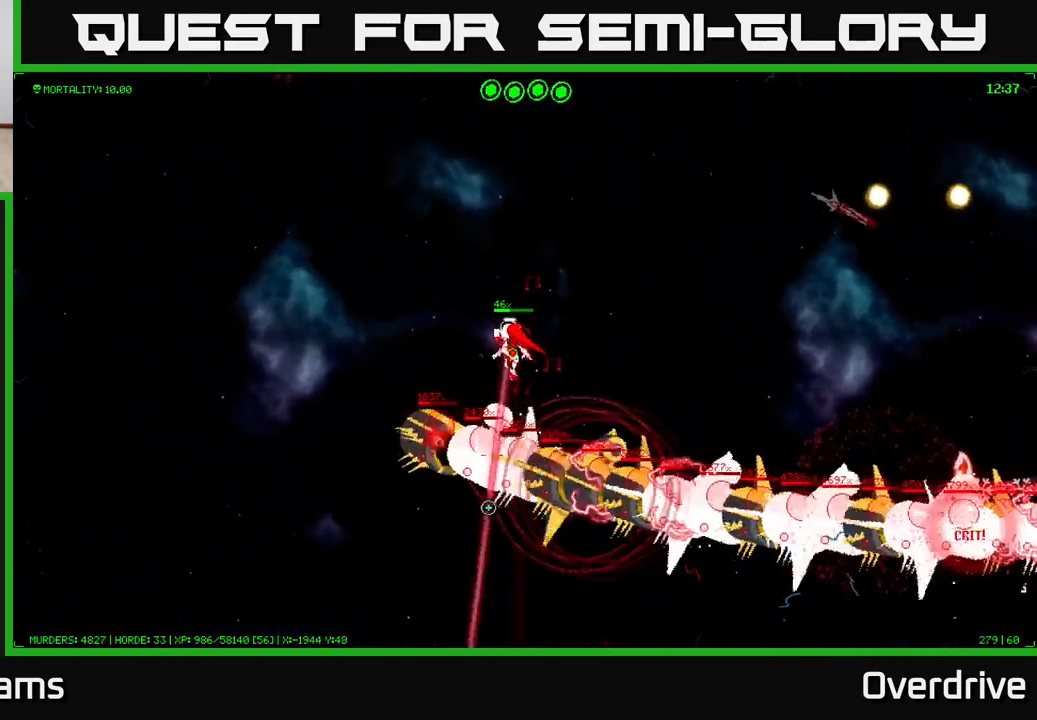
{"buttons": [], "left_stick": "up-left", "right_stick": "left", "events": [[50, "right_stick", "down-left"], [417, "right_stick", "left"]]}
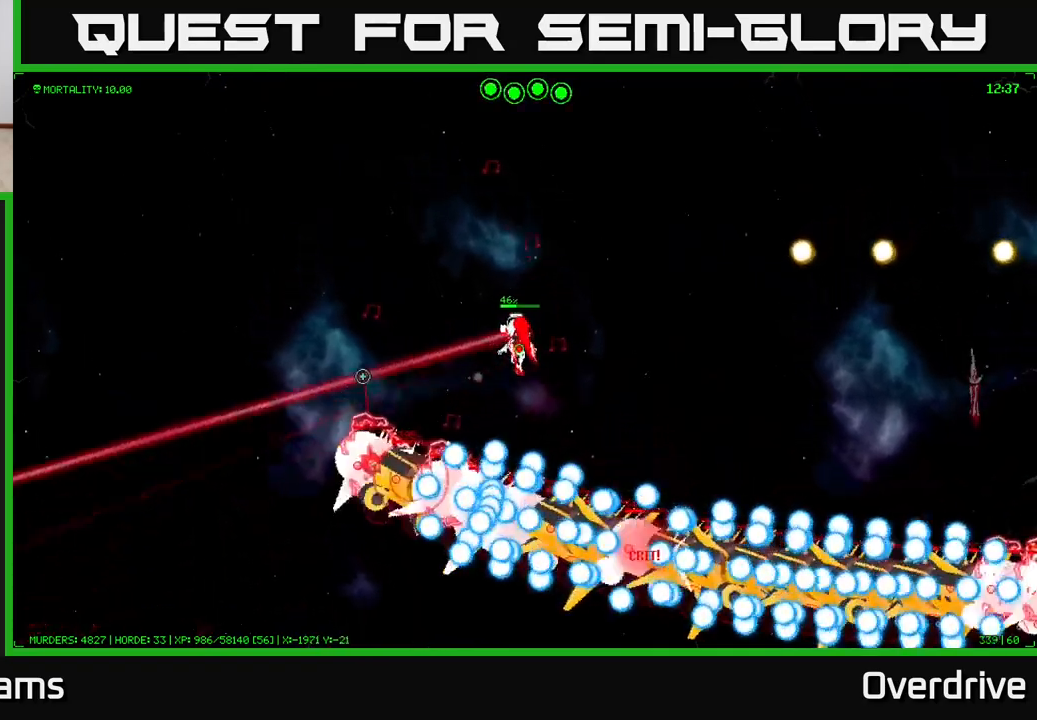
{"buttons": [], "left_stick": "up", "right_stick": "down-left", "events": [[133, "right_stick", "down-left"], [483, "left_stick", "up"]]}
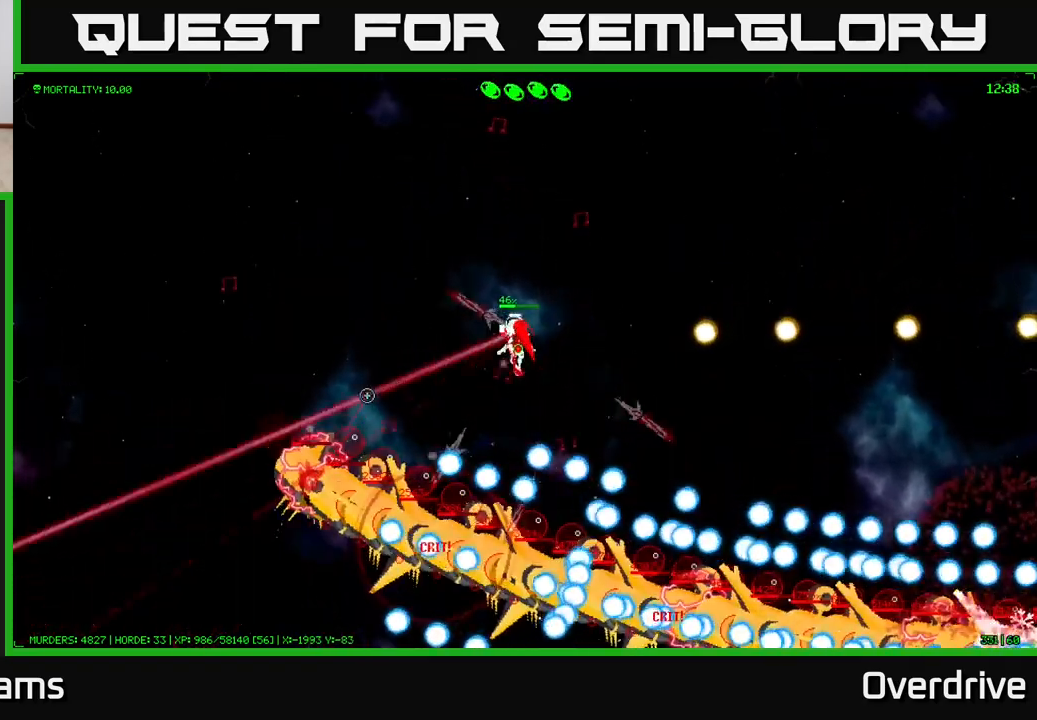
{"buttons": [], "left_stick": "up", "right_stick": "left", "events": [[17, "right_stick", "left"]]}